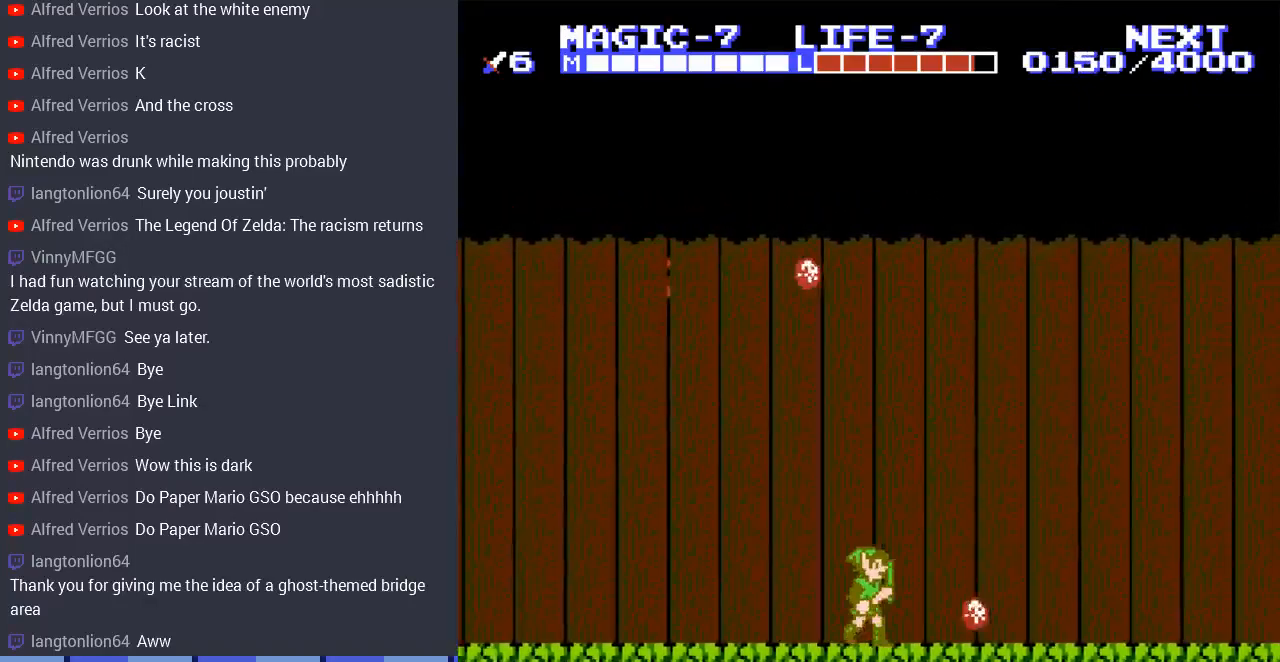
Gameplay with a controller (Nintendo layout); each line is a JSON object with the inputs held at the frame after it. "events" lists button and stick changes between this image and that frame as [ms after this image, input, new state], when the widget could be followed in between. Not read: L3 R3.
{"buttons": ["DPAD_RIGHT"], "events": [[67, "DPAD_RIGHT", "up"], [100, "DPAD_LEFT", "down"], [267, "DPAD_LEFT", "up"], [300, "DPAD_RIGHT", "down"]]}
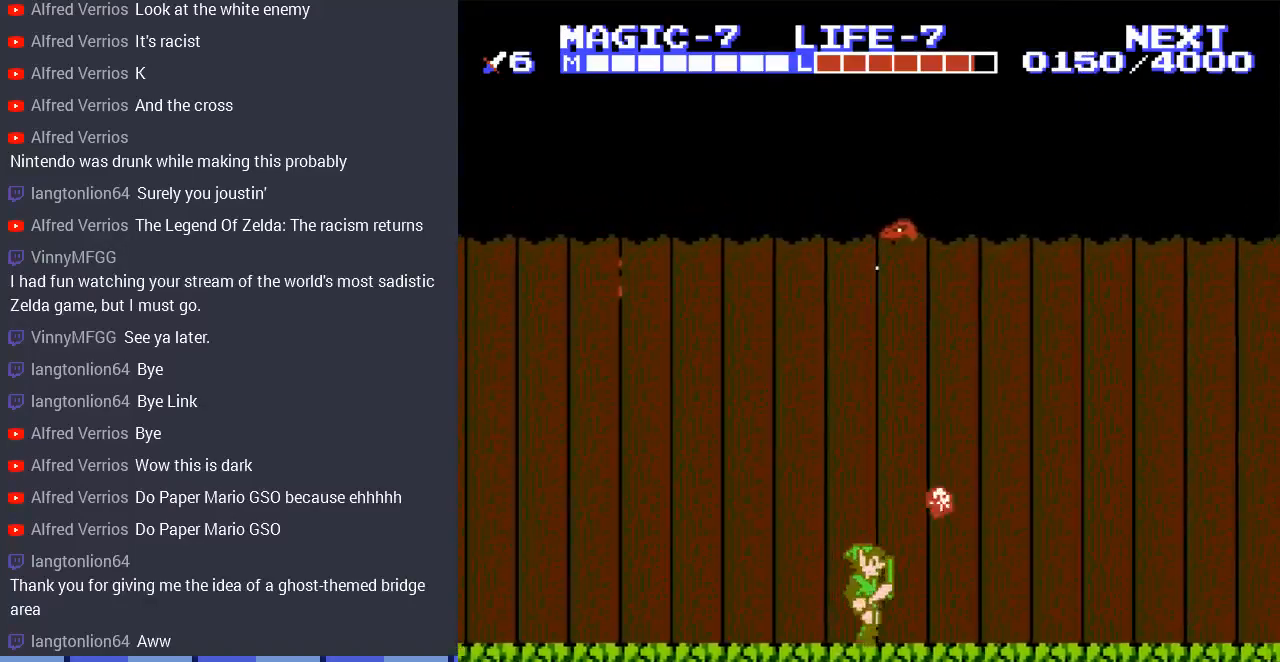
{"buttons": ["DPAD_RIGHT"], "events": []}
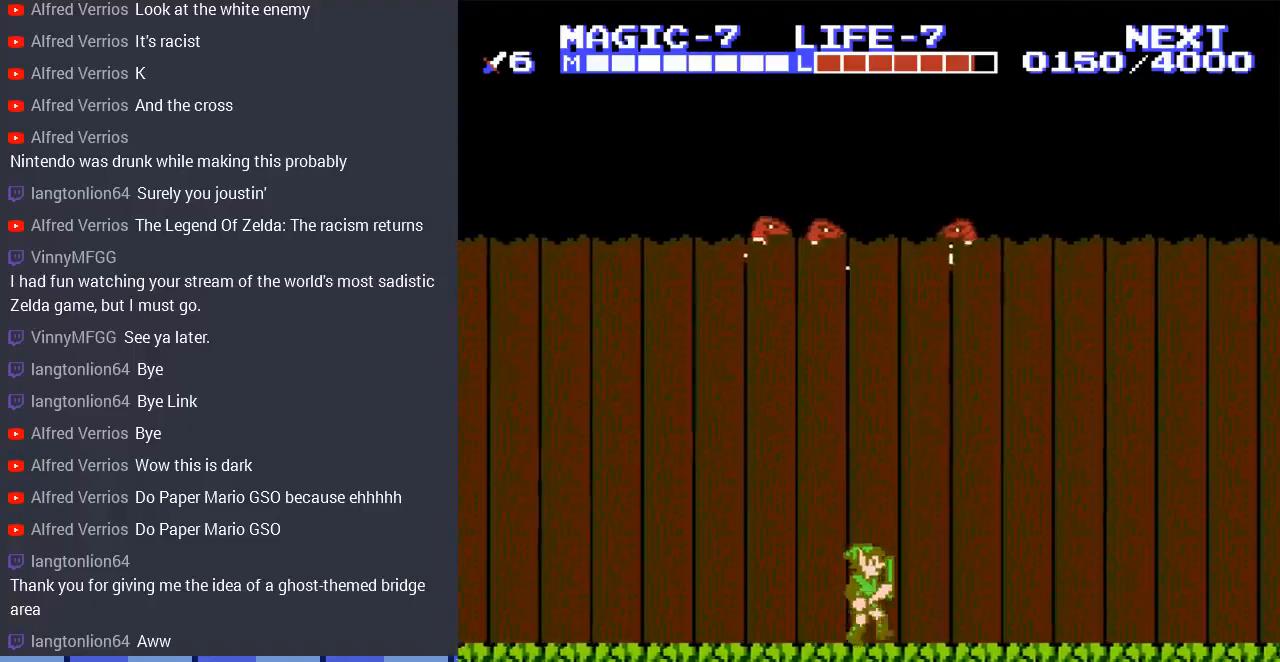
{"buttons": ["DPAD_RIGHT"], "events": []}
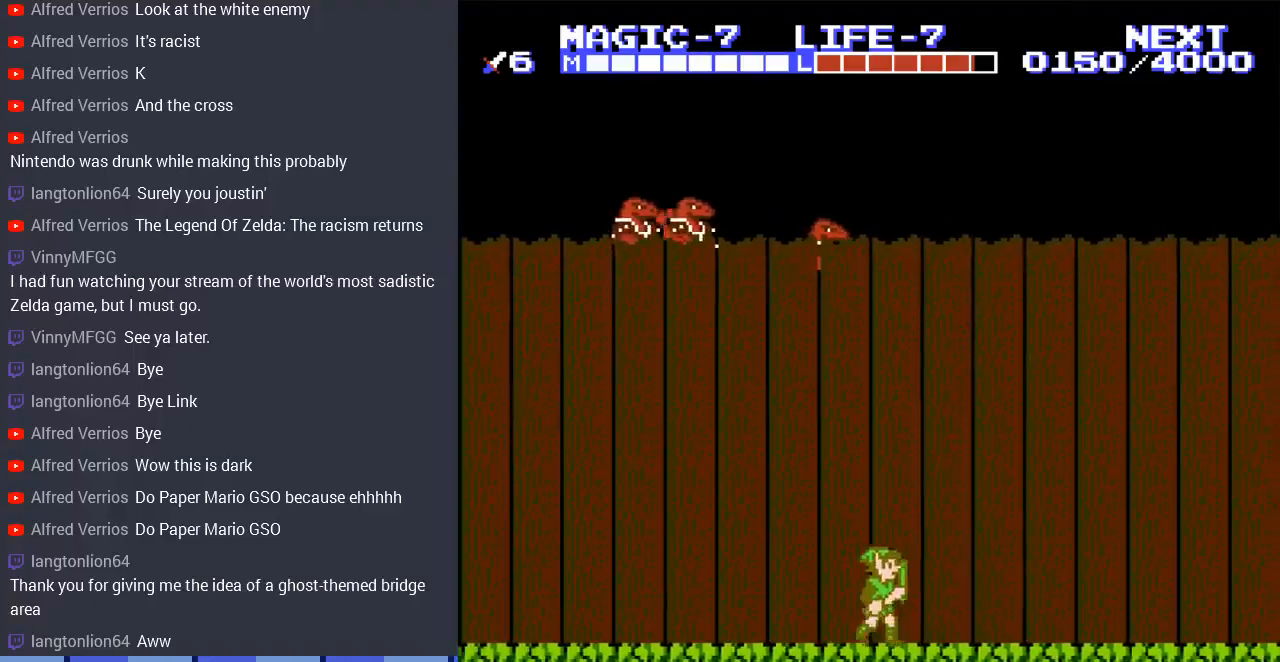
{"buttons": ["DPAD_LEFT"], "events": [[467, "DPAD_RIGHT", "up"], [467, "DPAD_UP", "down"], [500, "DPAD_LEFT", "down"], [500, "DPAD_UP", "up"]]}
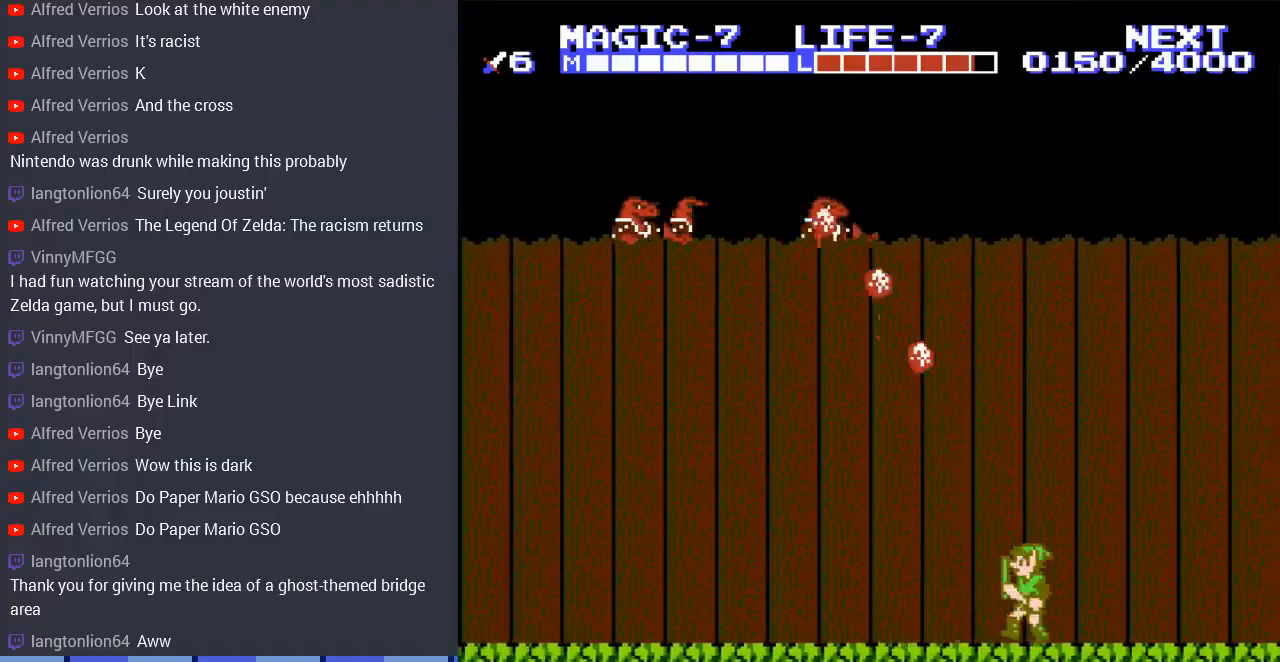
{"buttons": ["DPAD_RIGHT"], "events": [[333, "DPAD_LEFT", "up"], [333, "DPAD_UP", "down"], [367, "DPAD_RIGHT", "down"], [367, "DPAD_UP", "up"]]}
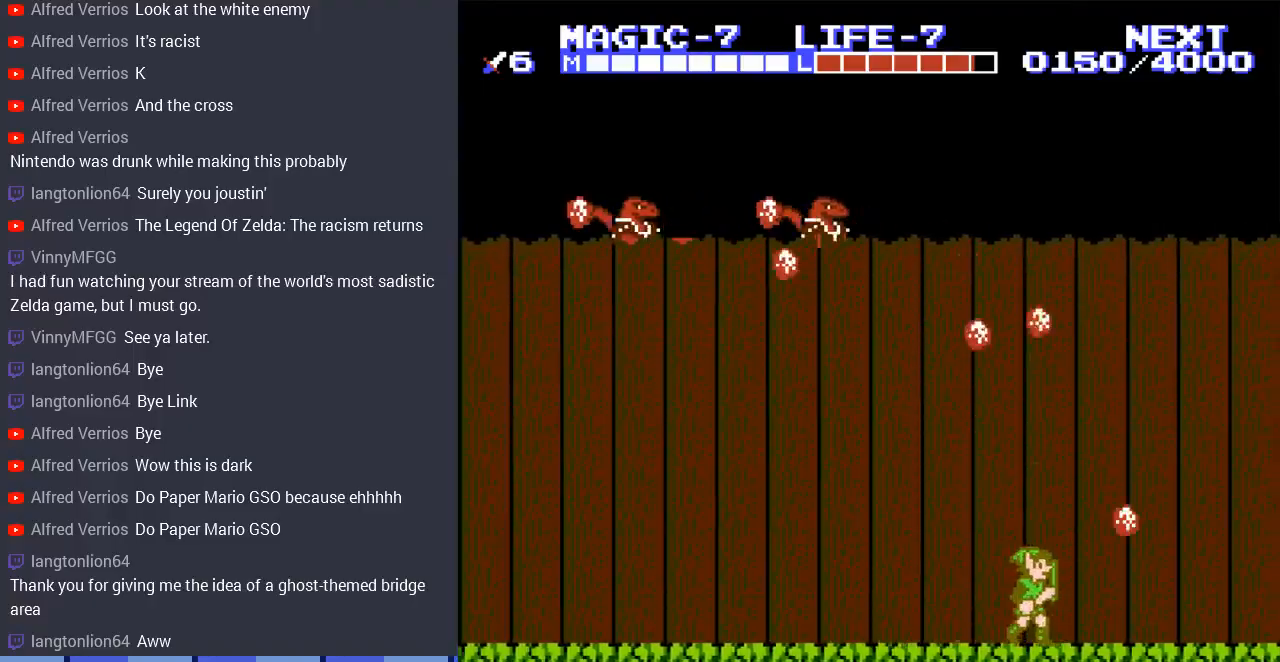
{"buttons": ["DPAD_RIGHT"], "events": [[267, "DPAD_RIGHT", "up"], [333, "DPAD_RIGHT", "down"]]}
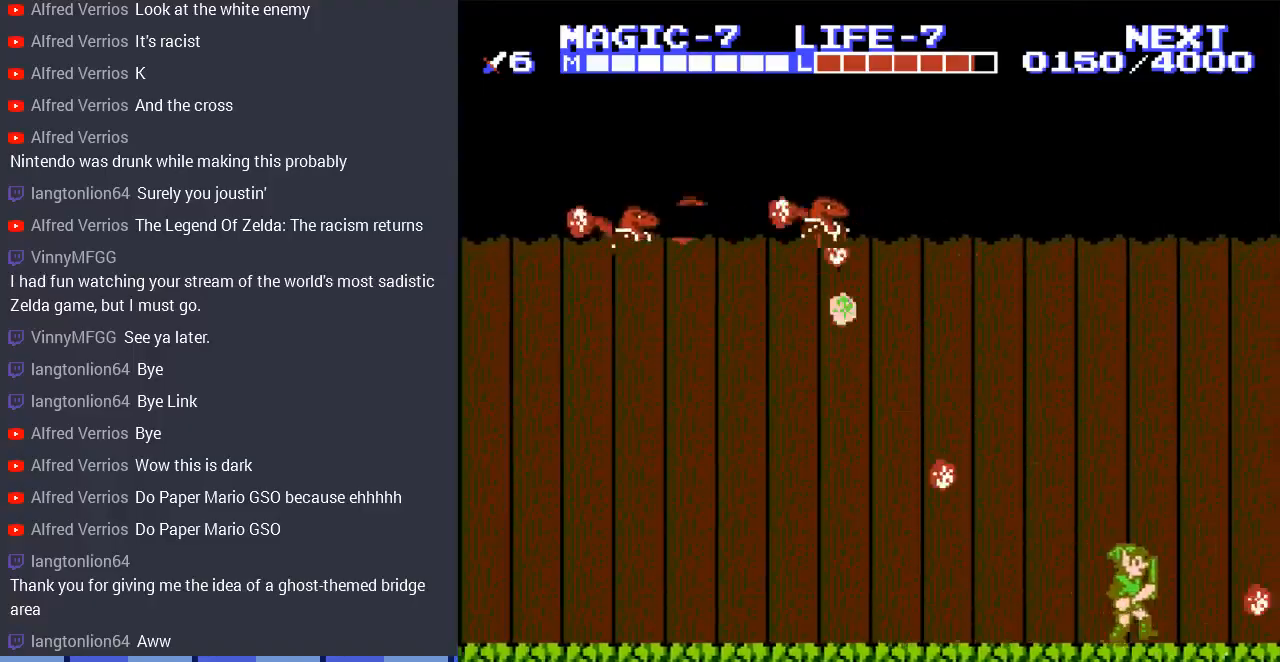
{"buttons": ["DPAD_RIGHT"], "events": [[33, "A", "down"], [200, "A", "up"]]}
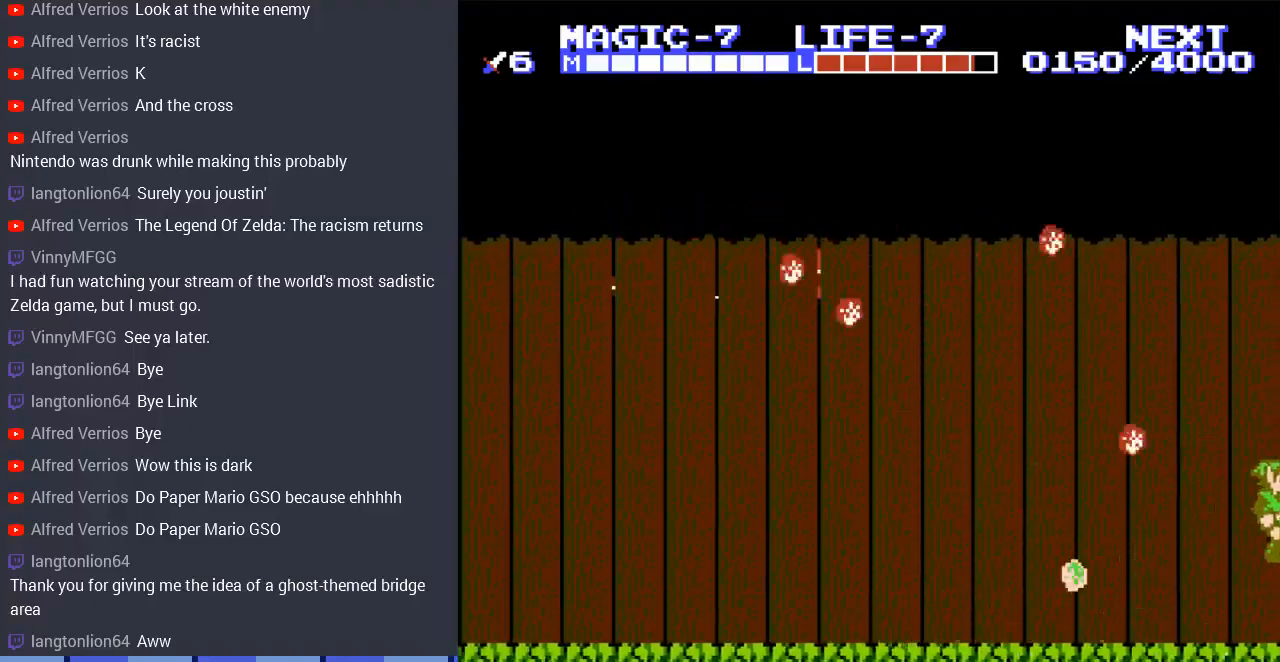
{"buttons": [], "events": [[67, "DPAD_RIGHT", "up"]]}
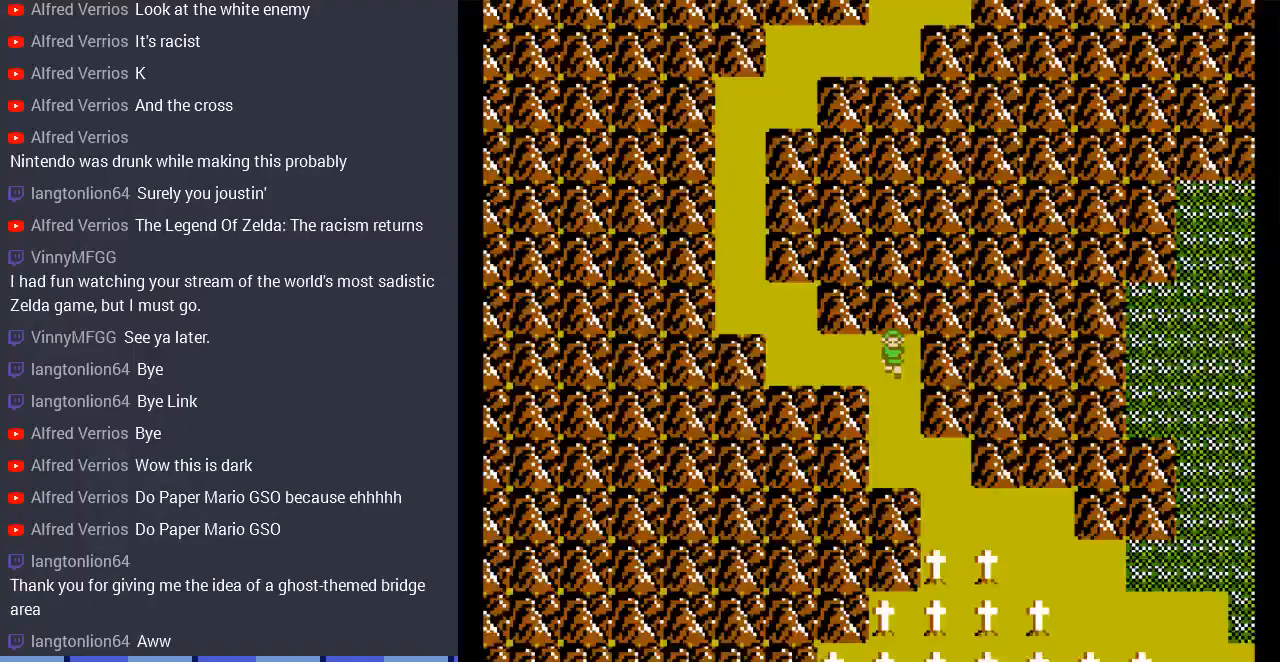
{"buttons": ["DPAD_DOWN"], "events": [[33, "DPAD_DOWN", "down"], [233, "DPAD_RIGHT", "down"], [367, "DPAD_RIGHT", "up"]]}
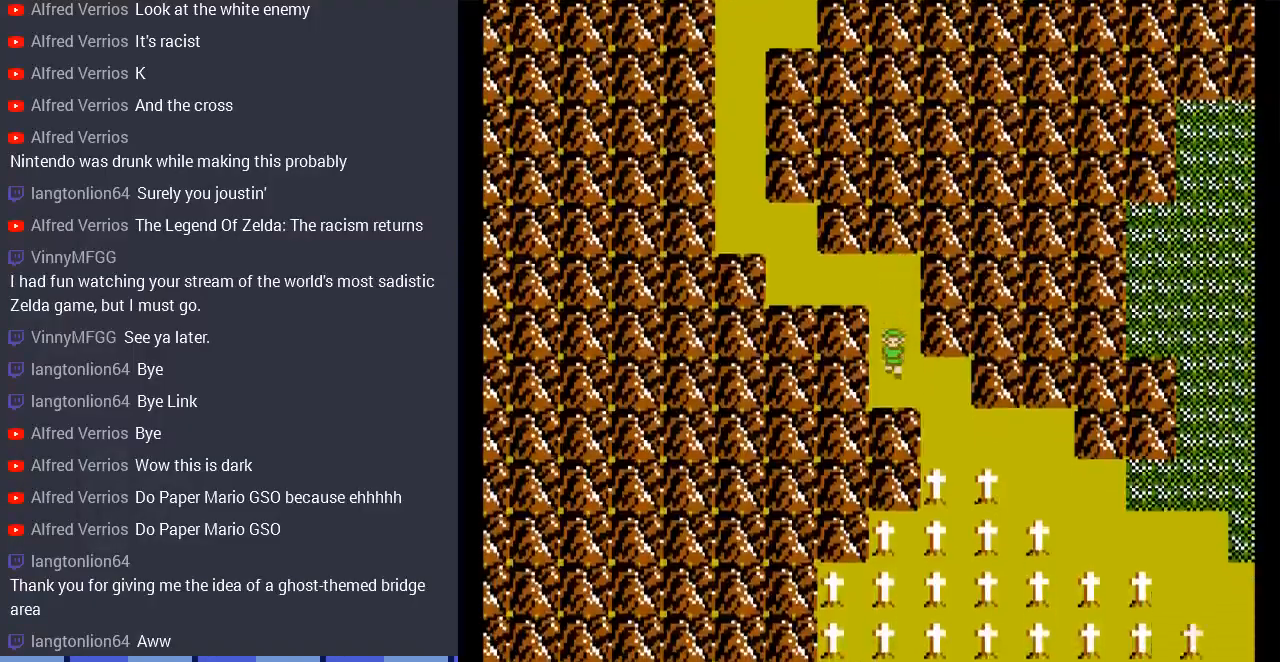
{"buttons": ["DPAD_DOWN", "DPAD_RIGHT"], "events": [[33, "DPAD_RIGHT", "down"], [67, "DPAD_DOWN", "up"], [267, "DPAD_DOWN", "down"], [333, "DPAD_RIGHT", "up"], [500, "DPAD_RIGHT", "down"]]}
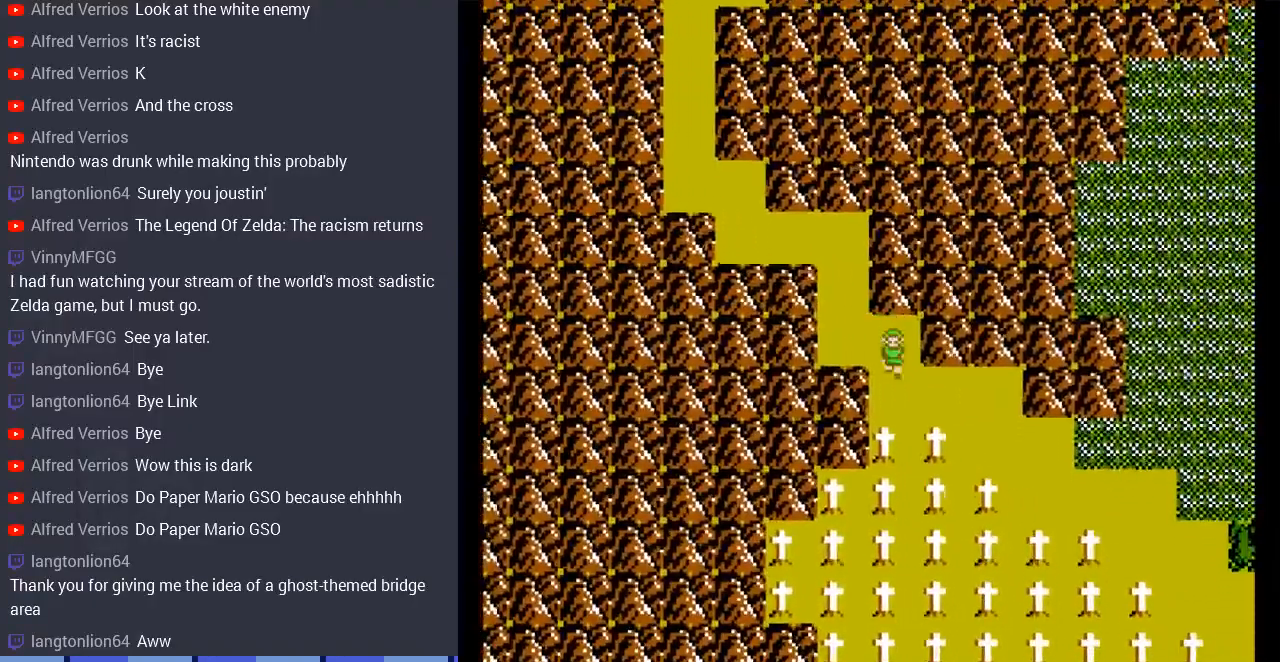
{"buttons": ["DPAD_DOWN"], "events": [[33, "DPAD_DOWN", "up"], [433, "DPAD_DOWN", "down"], [500, "DPAD_RIGHT", "up"]]}
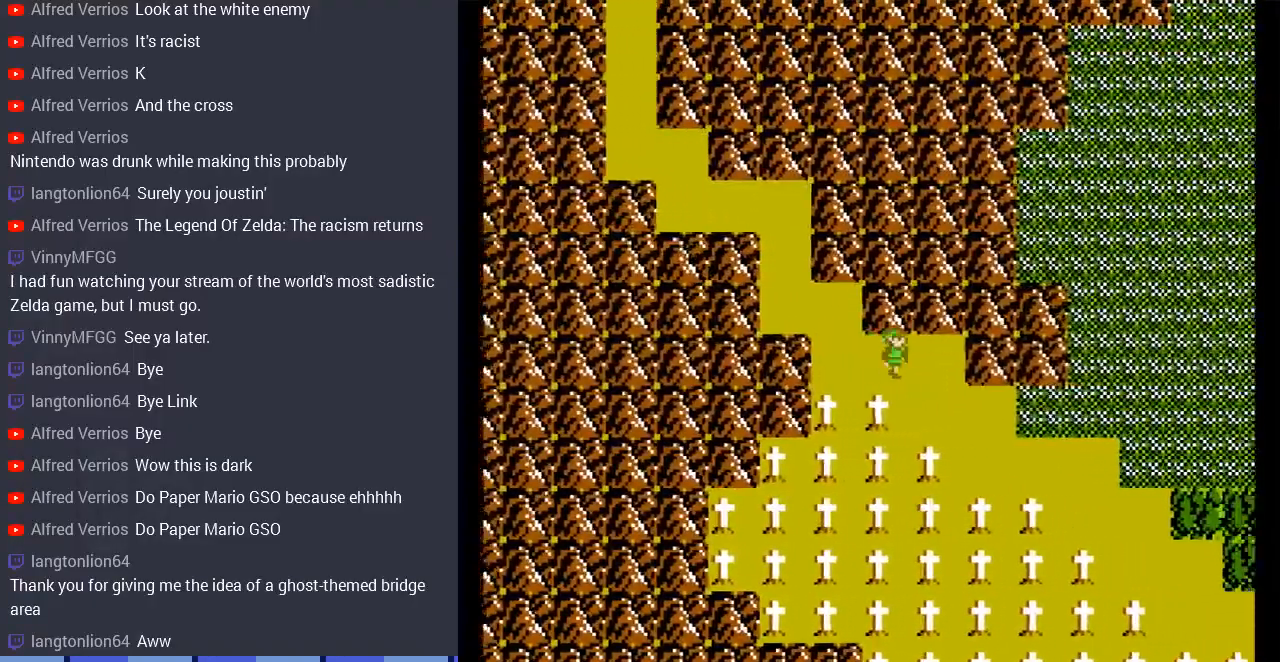
{"buttons": ["DPAD_RIGHT"], "events": [[233, "DPAD_RIGHT", "down"], [267, "DPAD_DOWN", "up"]]}
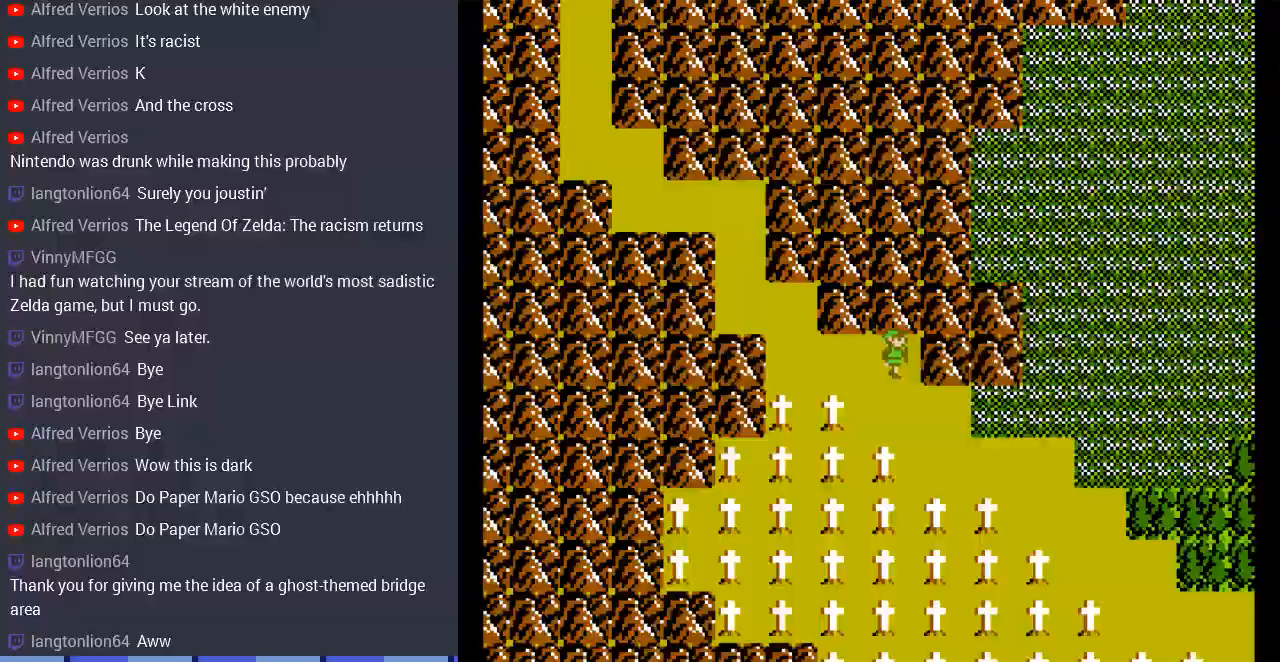
{"buttons": ["DPAD_RIGHT"], "events": [[33, "DPAD_RIGHT", "up"], [133, "DPAD_DOWN", "down"], [267, "DPAD_DOWN", "up"], [267, "DPAD_RIGHT", "down"]]}
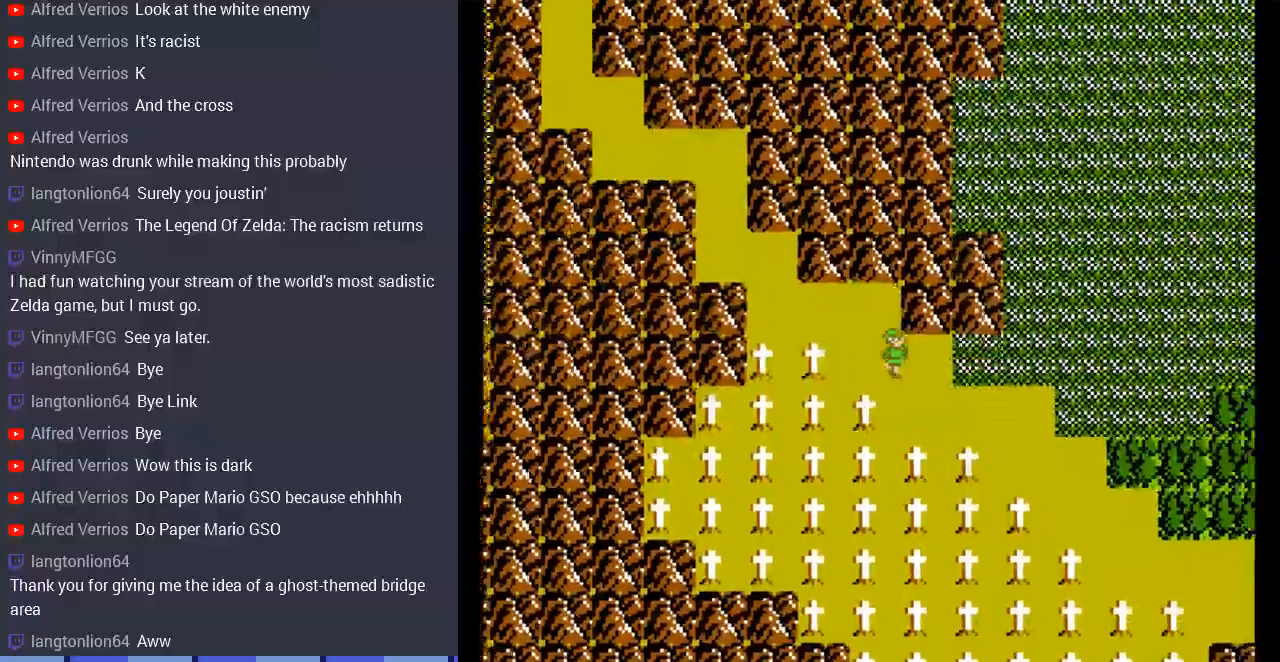
{"buttons": [], "events": [[33, "DPAD_RIGHT", "up"], [133, "DPAD_DOWN", "down"], [367, "DPAD_DOWN", "up"]]}
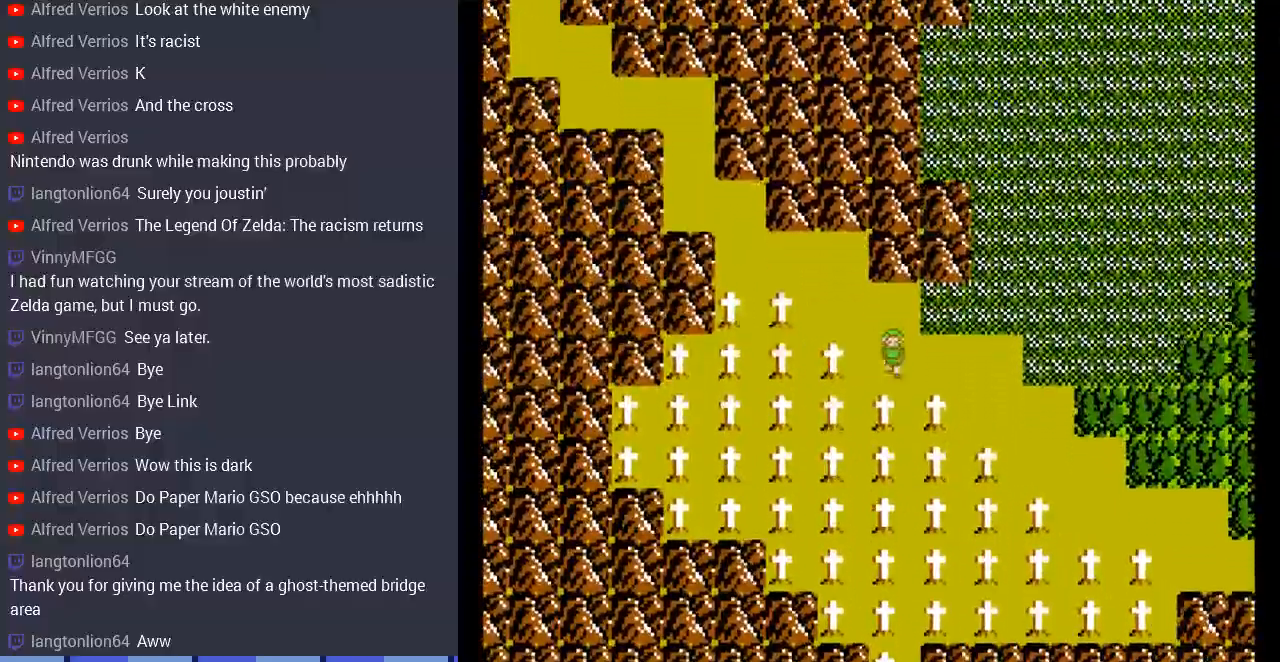
{"buttons": [], "events": [[33, "DPAD_RIGHT", "down"], [433, "DPAD_RIGHT", "up"]]}
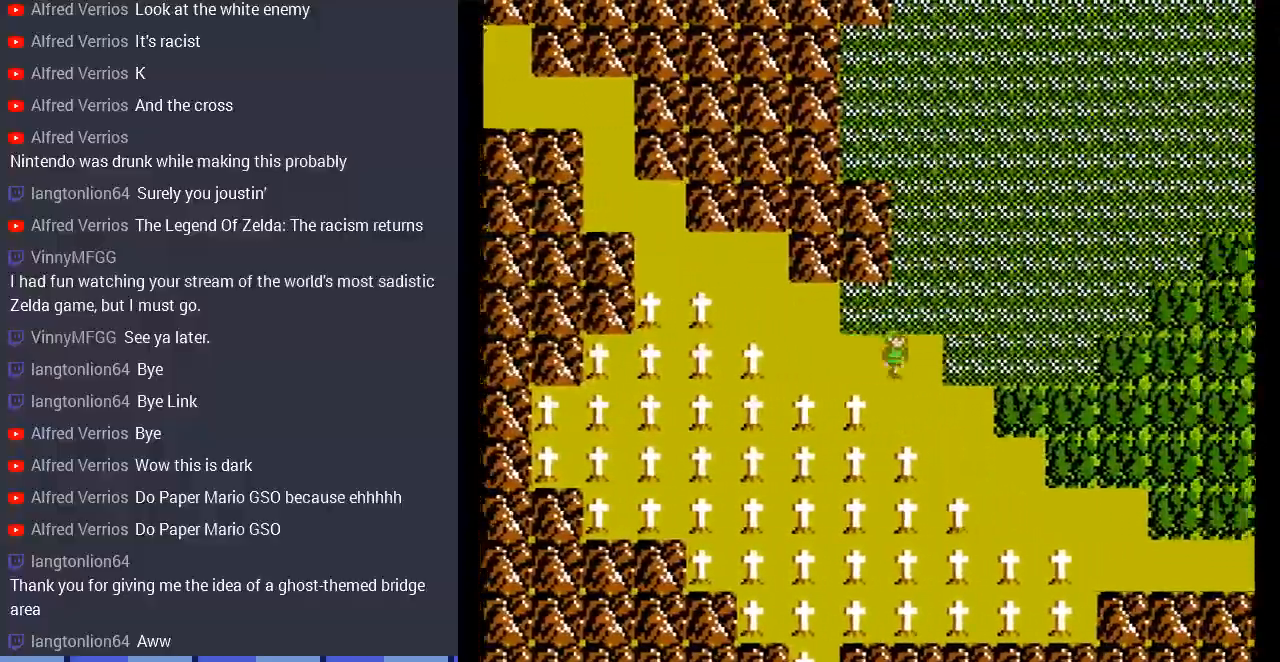
{"buttons": ["DPAD_RIGHT"], "events": [[33, "DPAD_DOWN", "down"], [300, "DPAD_DOWN", "up"], [433, "DPAD_RIGHT", "down"]]}
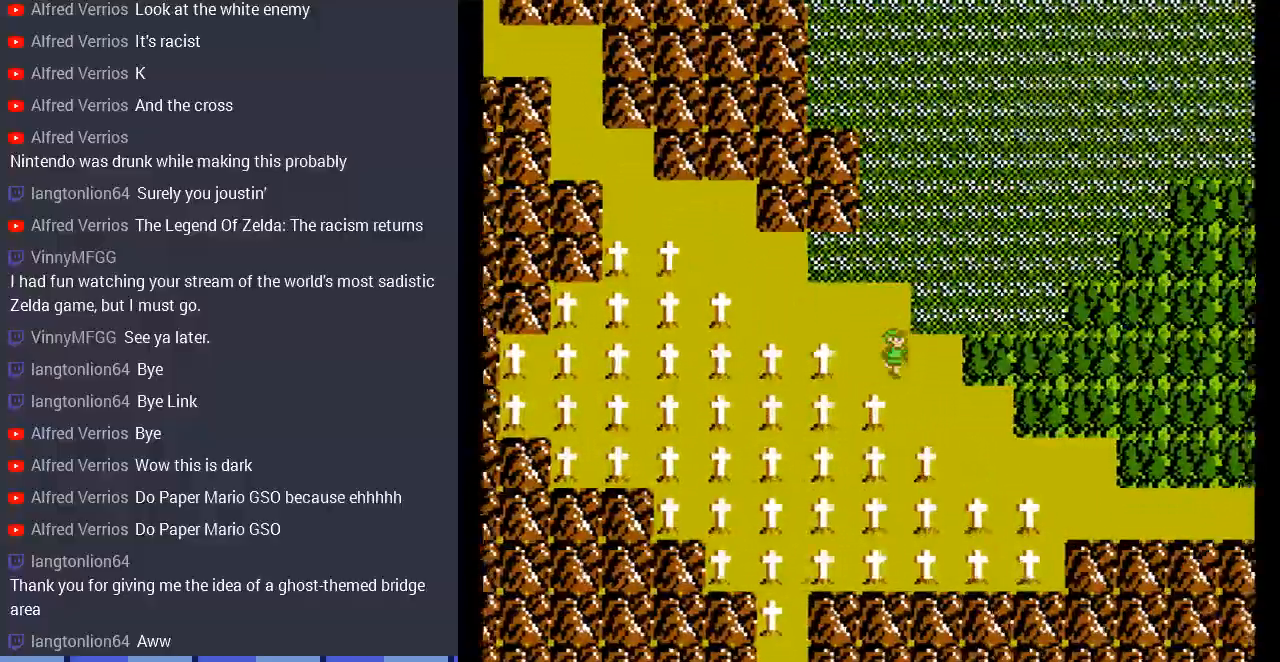
{"buttons": [], "events": [[100, "DPAD_RIGHT", "up"], [200, "DPAD_DOWN", "down"], [400, "DPAD_DOWN", "up"]]}
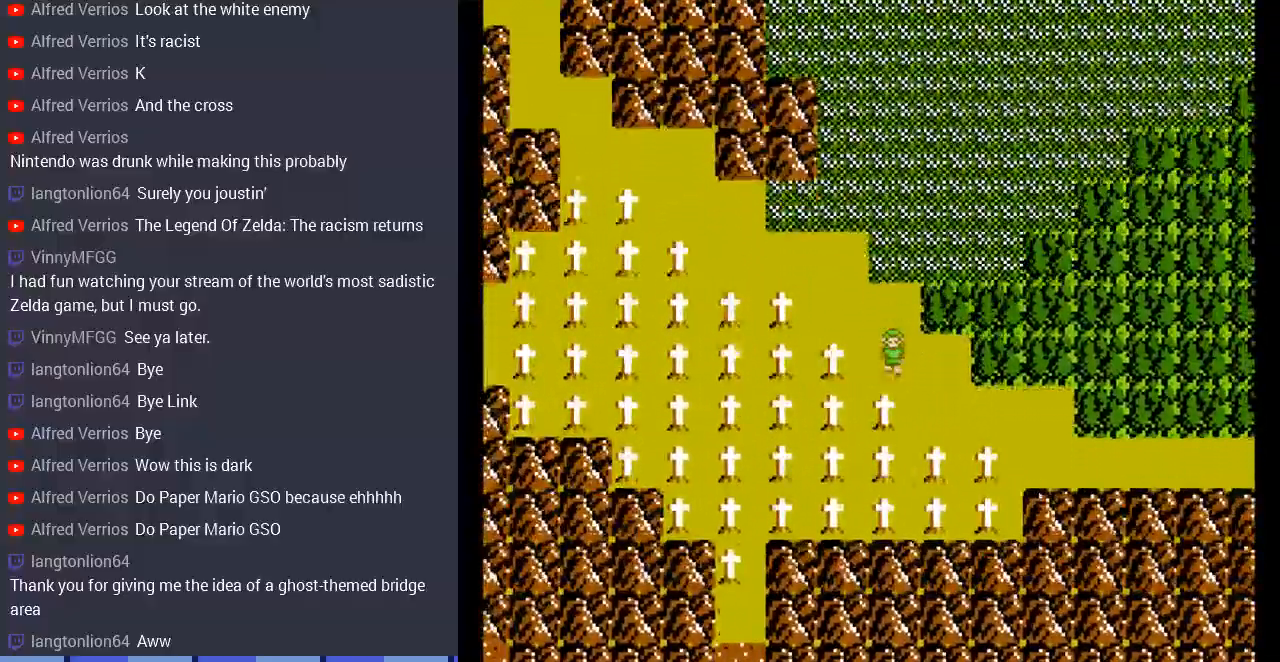
{"buttons": [], "events": [[67, "DPAD_RIGHT", "down"], [200, "DPAD_RIGHT", "up"], [300, "DPAD_DOWN", "down"], [467, "DPAD_DOWN", "up"]]}
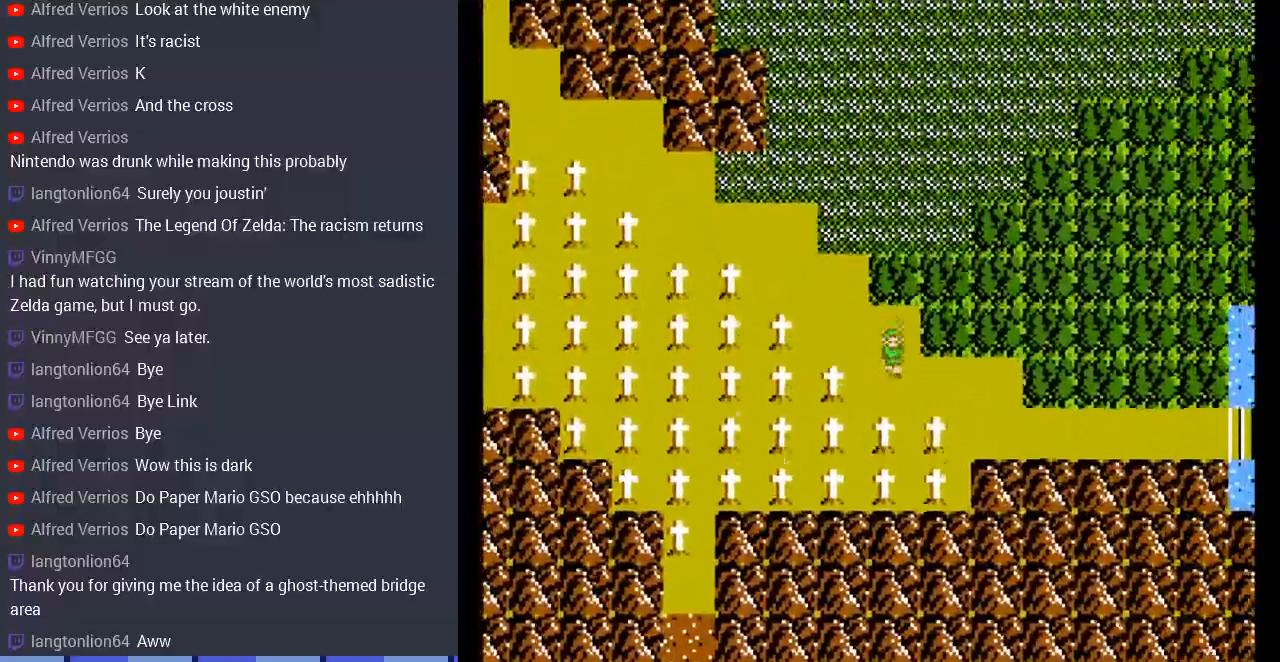
{"buttons": [], "events": [[167, "DPAD_RIGHT", "down"], [467, "DPAD_RIGHT", "up"]]}
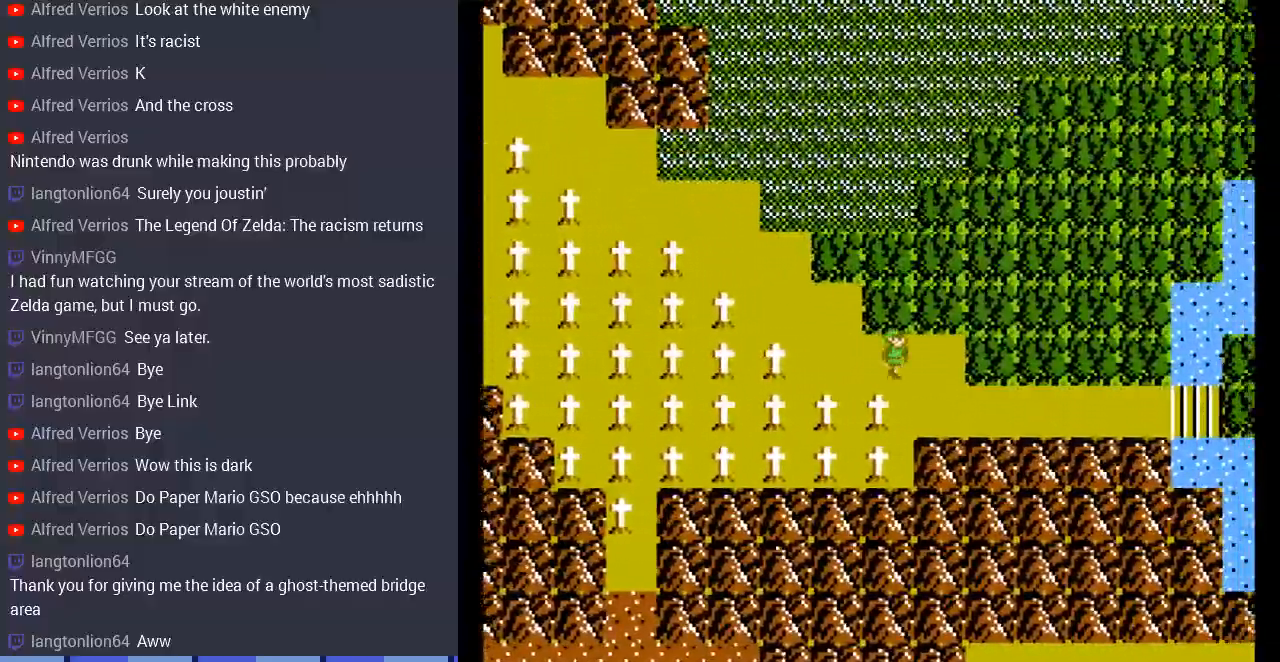
{"buttons": ["DPAD_RIGHT"], "events": [[67, "DPAD_DOWN", "down"], [200, "DPAD_DOWN", "up"], [233, "DPAD_RIGHT", "down"]]}
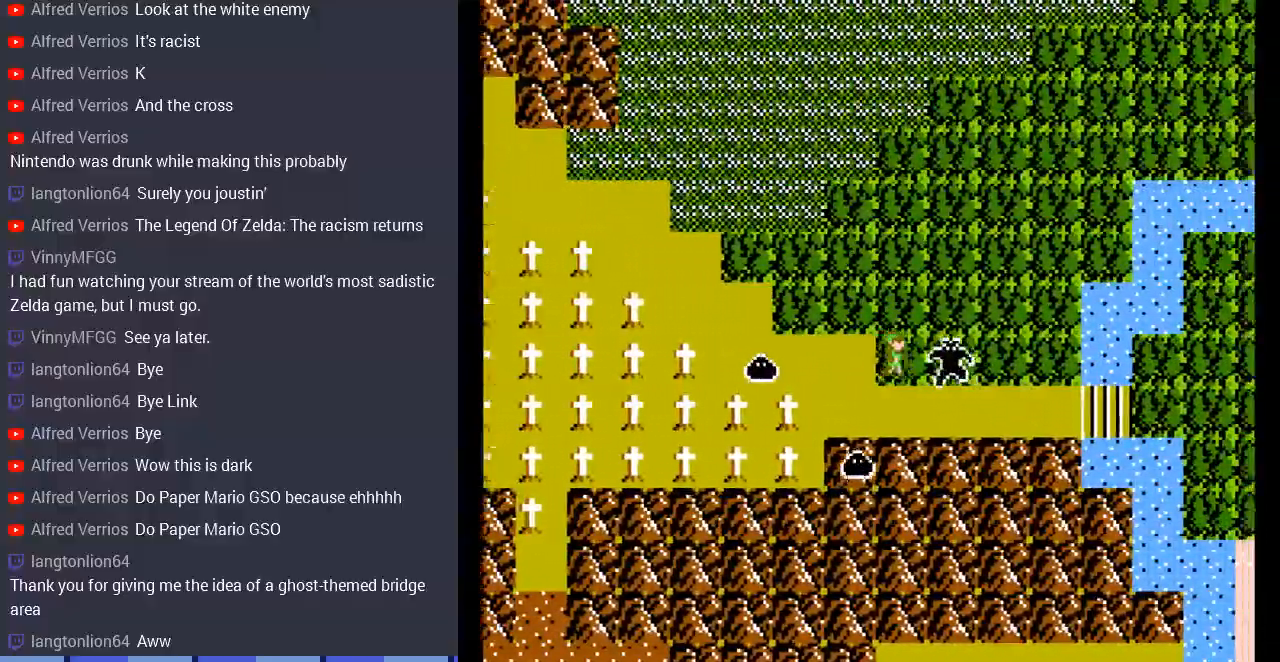
{"buttons": [], "events": [[100, "DPAD_DOWN", "down"], [167, "DPAD_RIGHT", "up"], [433, "DPAD_DOWN", "up"]]}
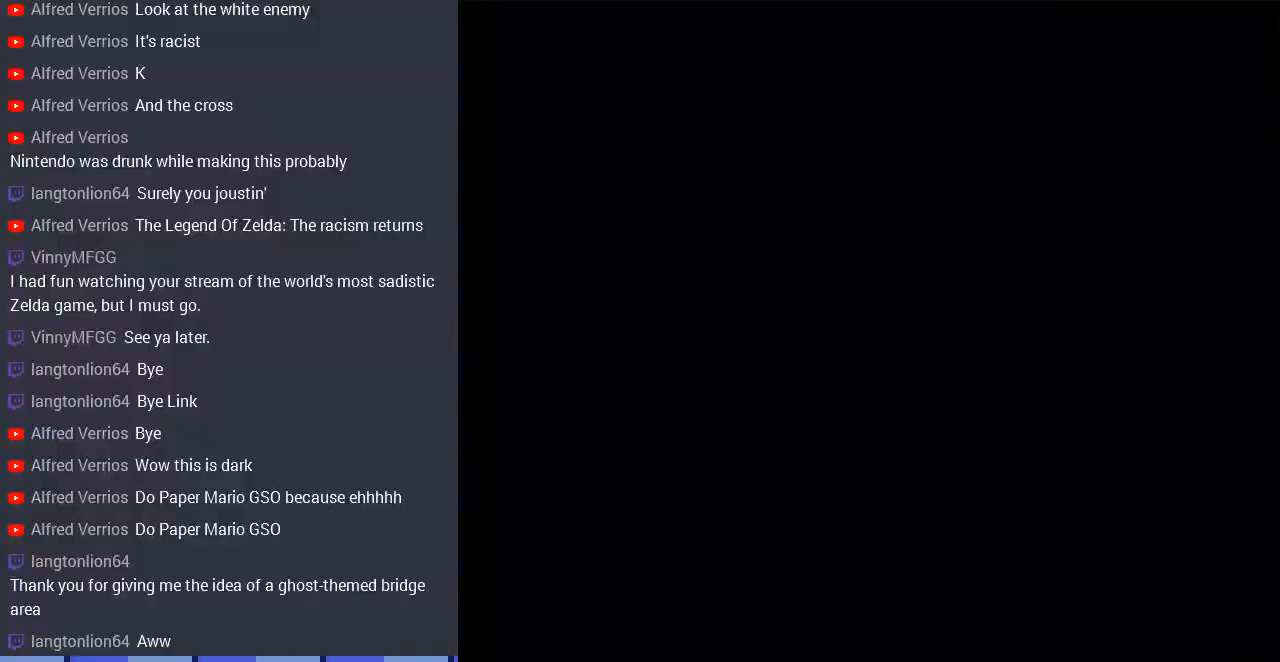
{"buttons": ["DPAD_LEFT"], "events": [[233, "DPAD_LEFT", "down"]]}
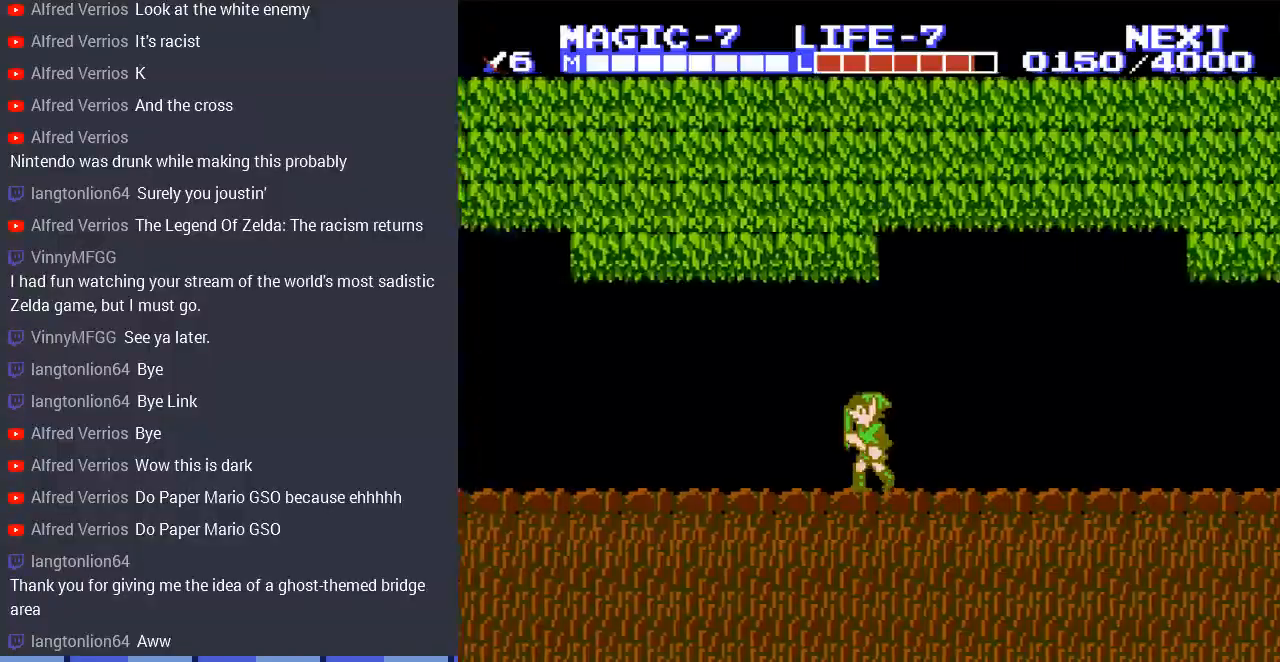
{"buttons": ["DPAD_LEFT"], "events": []}
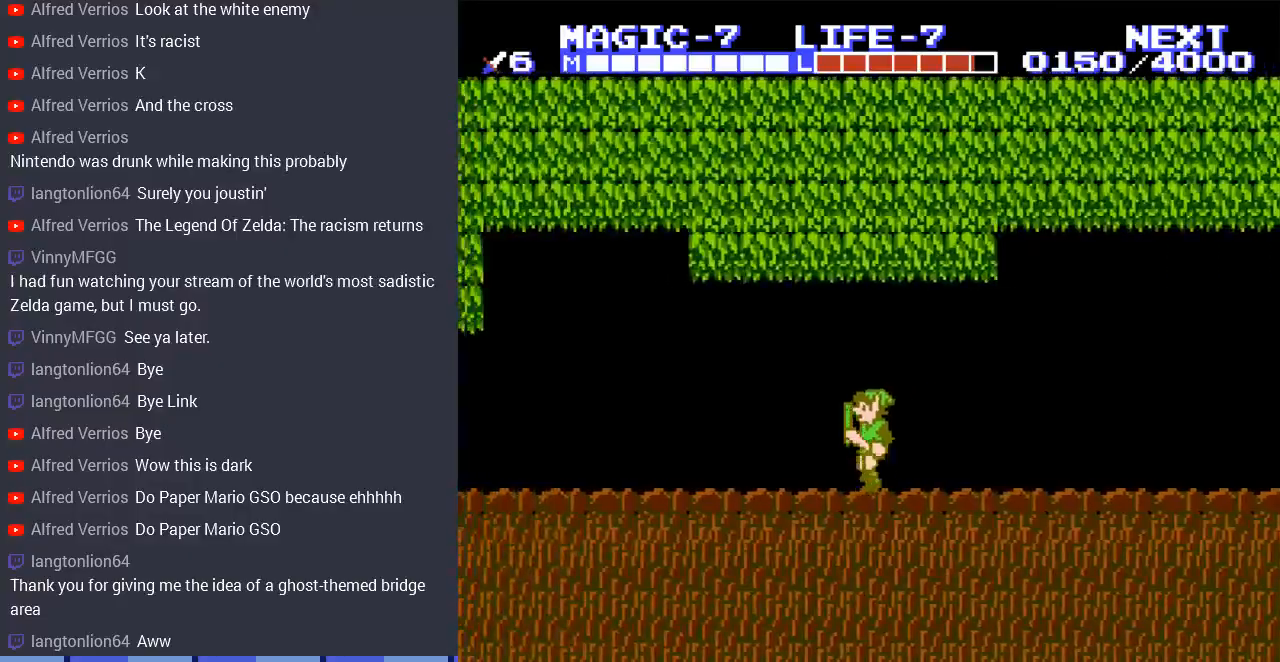
{"buttons": ["DPAD_LEFT"], "events": []}
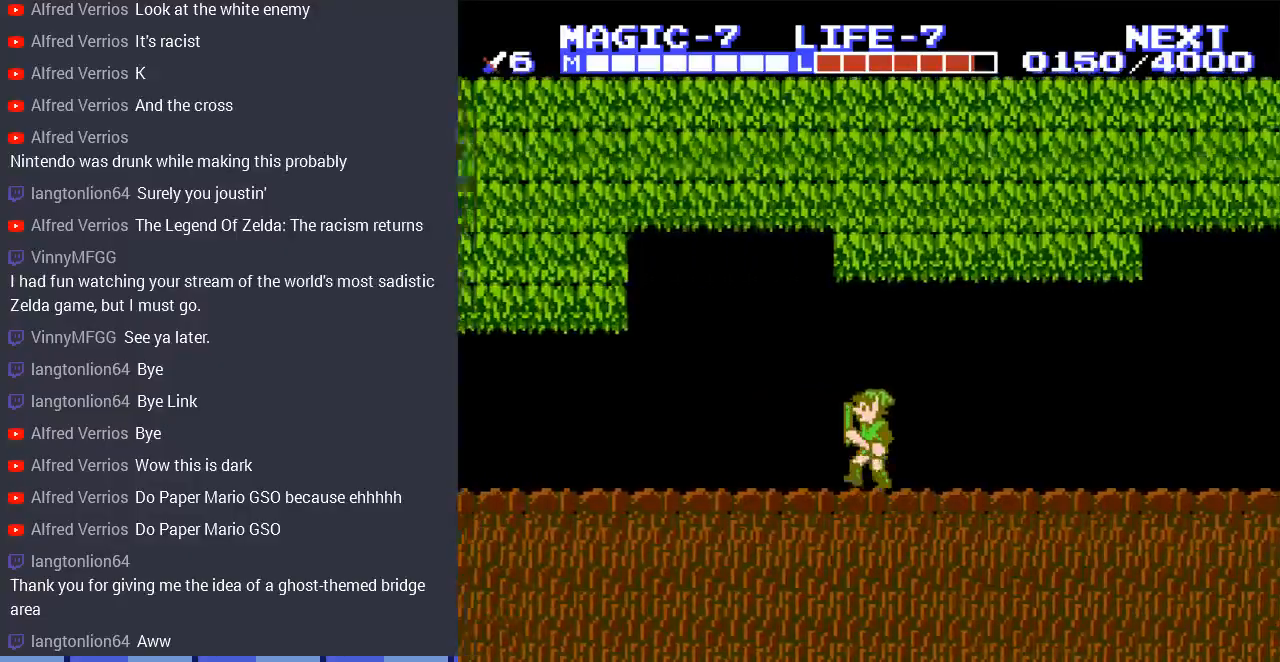
{"buttons": ["DPAD_LEFT"], "events": []}
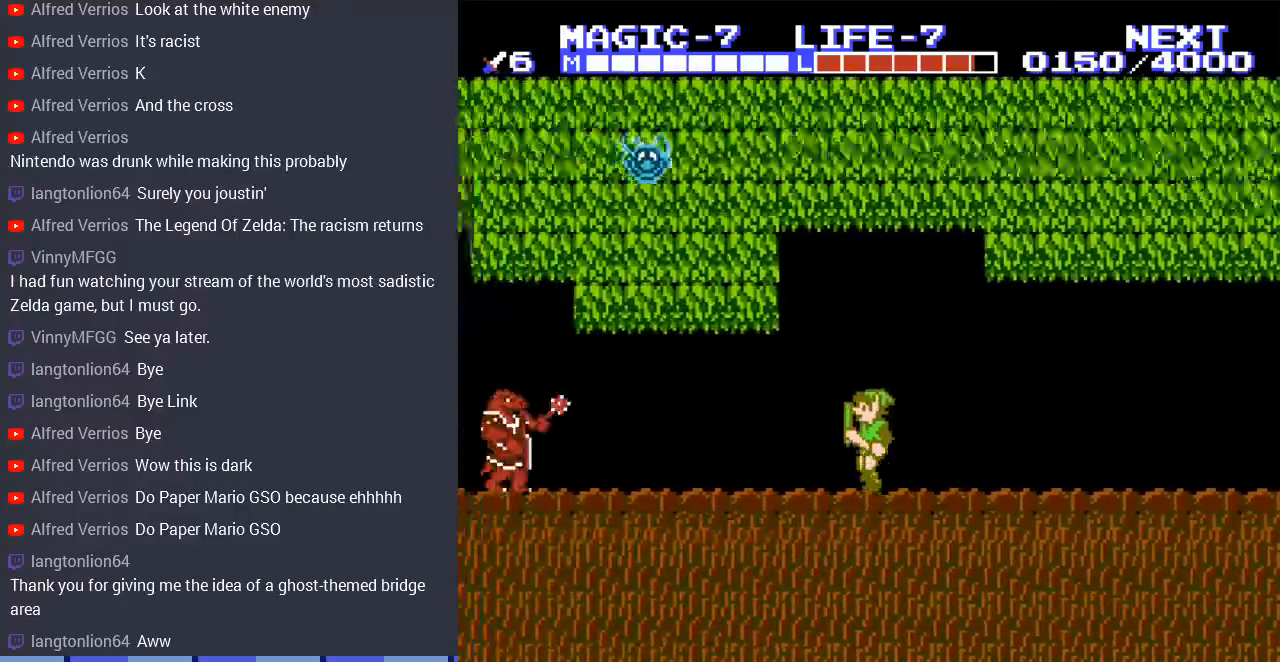
{"buttons": ["A", "DPAD_DOWN", "DPAD_LEFT"], "events": [[467, "A", "down"], [467, "DPAD_DOWN", "down"]]}
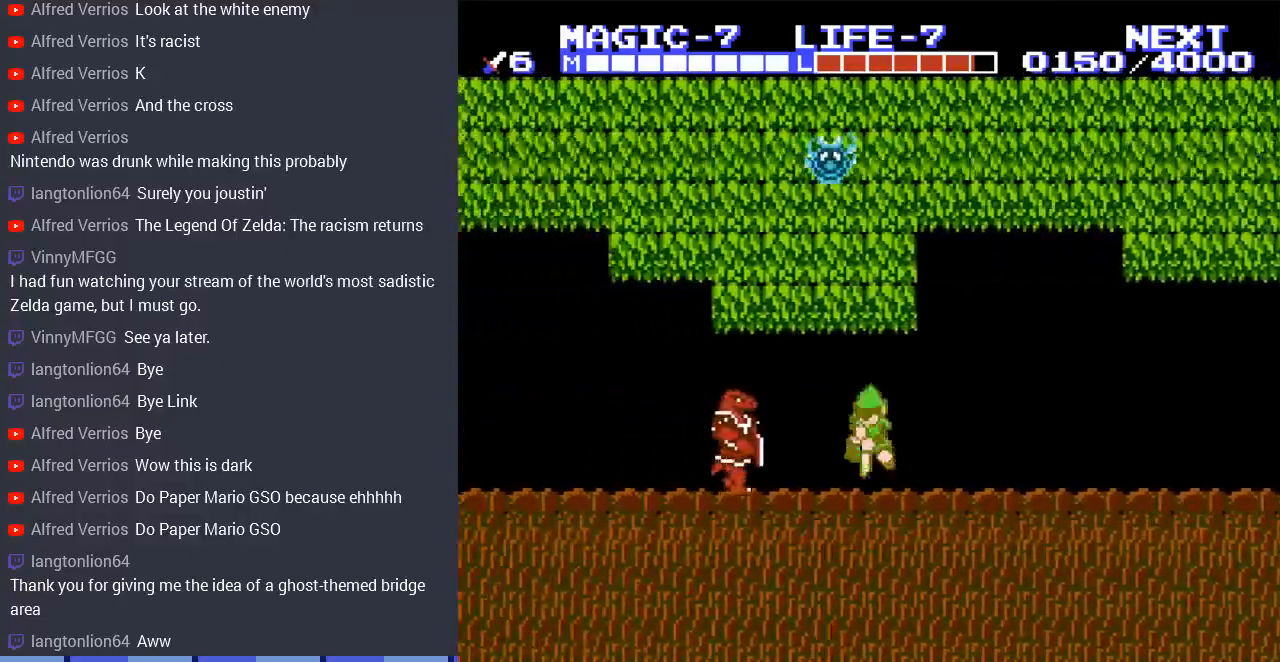
{"buttons": ["A", "DPAD_DOWN", "DPAD_LEFT"], "events": [[133, "A", "up"], [467, "A", "down"]]}
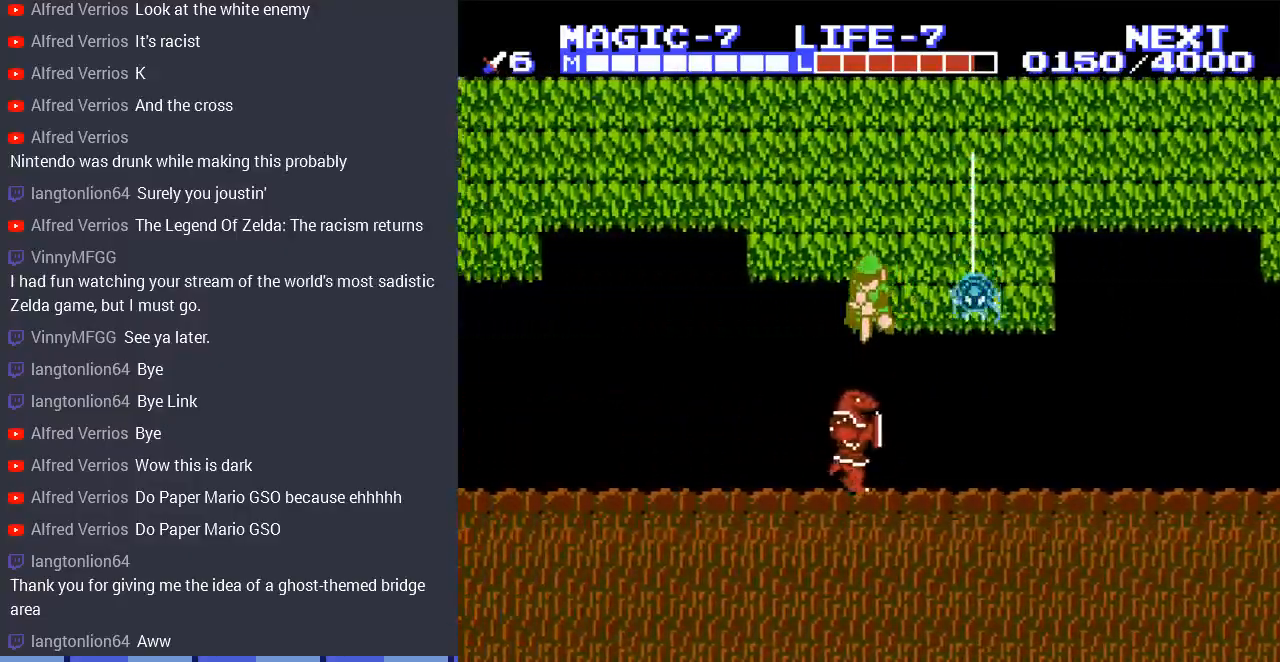
{"buttons": ["DPAD_DOWN", "DPAD_LEFT"], "events": [[100, "A", "up"], [200, "A", "down"], [267, "A", "up"]]}
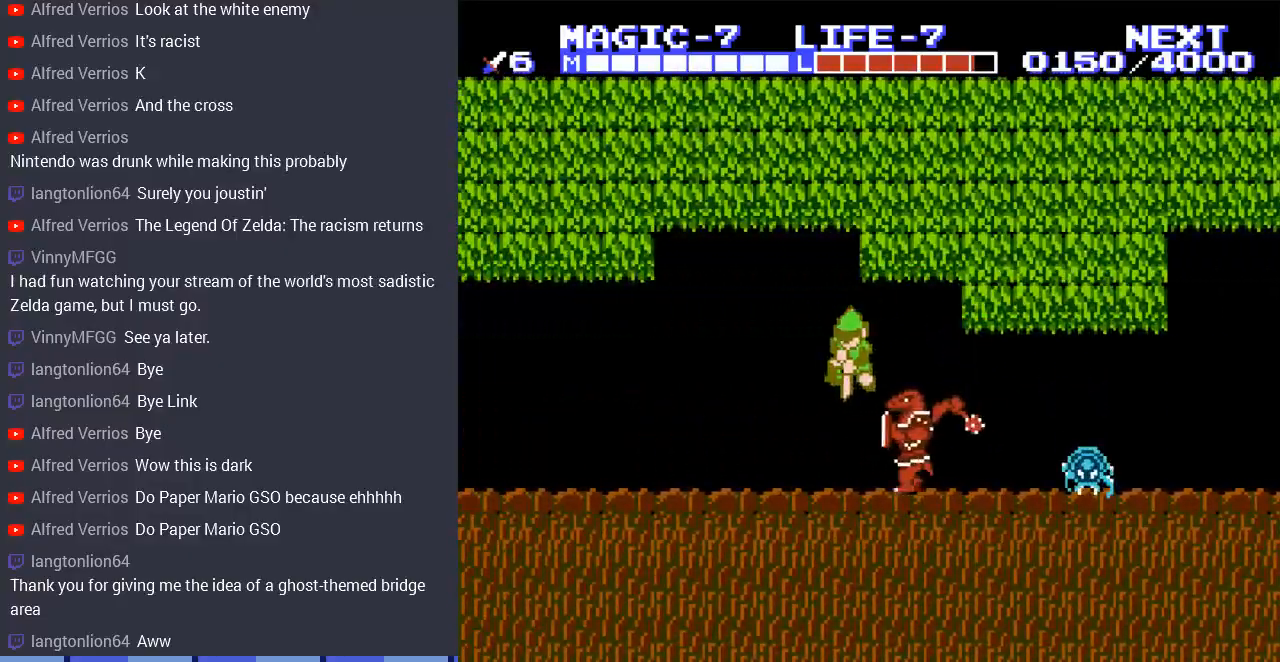
{"buttons": ["A", "DPAD_LEFT"], "events": [[167, "DPAD_DOWN", "up"], [367, "A", "down"]]}
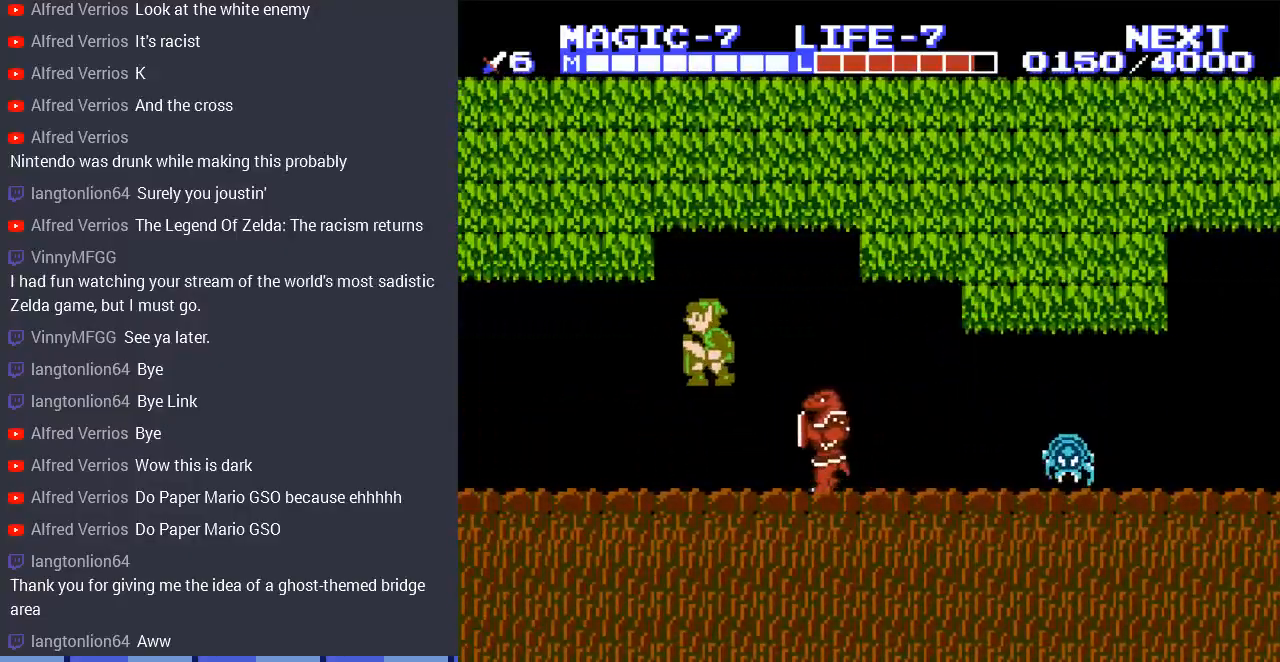
{"buttons": ["DPAD_LEFT"], "events": [[100, "A", "up"]]}